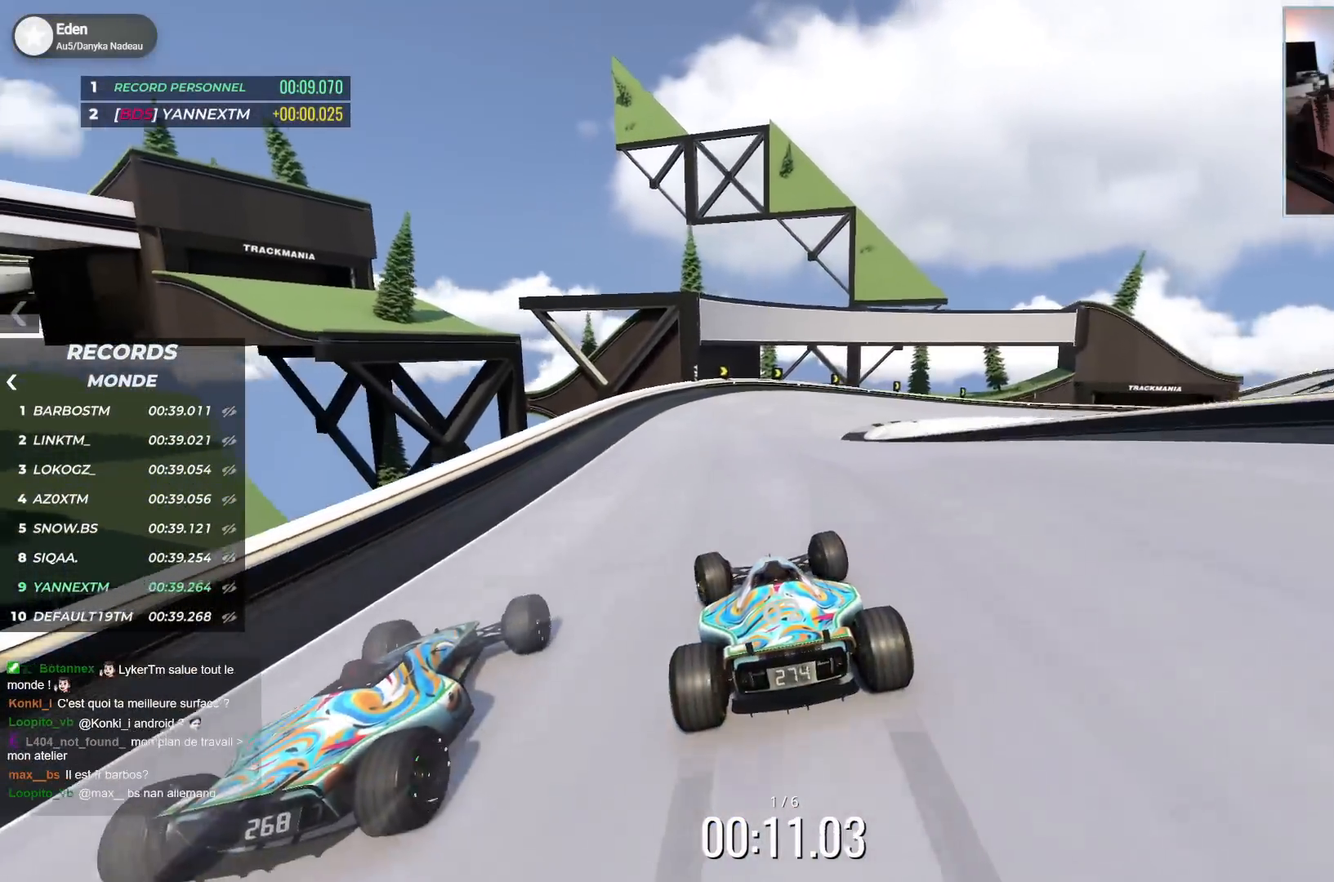
Gameplay with keyboard; each line is a JSON object with the keys held at the frame after it. "events" lists presses ("down") and releases ("up") of "down", "left", "right" and "up" between this image and that frame as [ms after this image, input, new state], when the widget could be followed in between. No other keys are recorded. Mouse input is not recorded.
{"keys": ["down", "right", "up"], "events": [[317, "down", "down"]]}
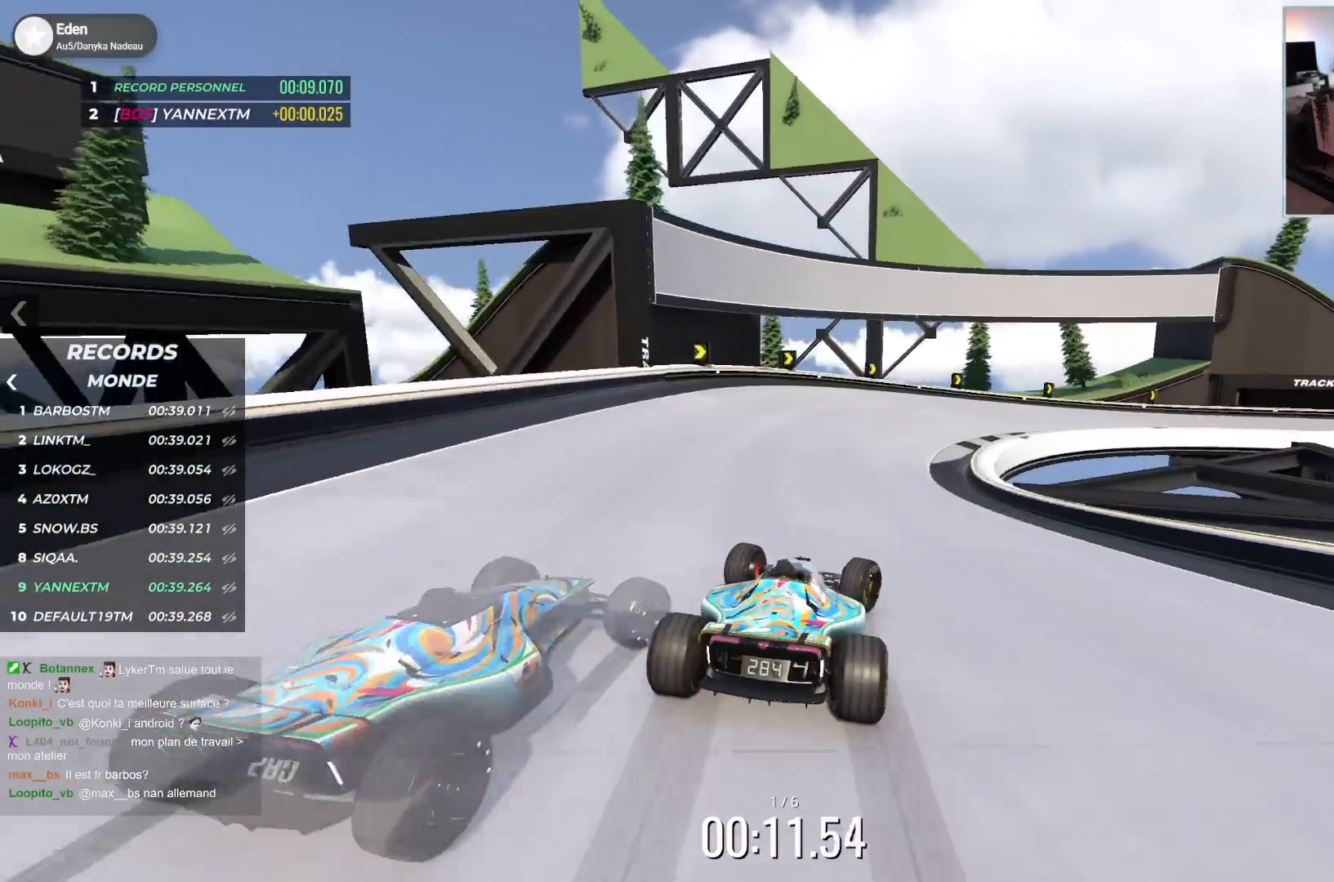
{"keys": ["right", "up"], "events": [[83, "up", "up"], [133, "up", "down"], [233, "down", "up"]]}
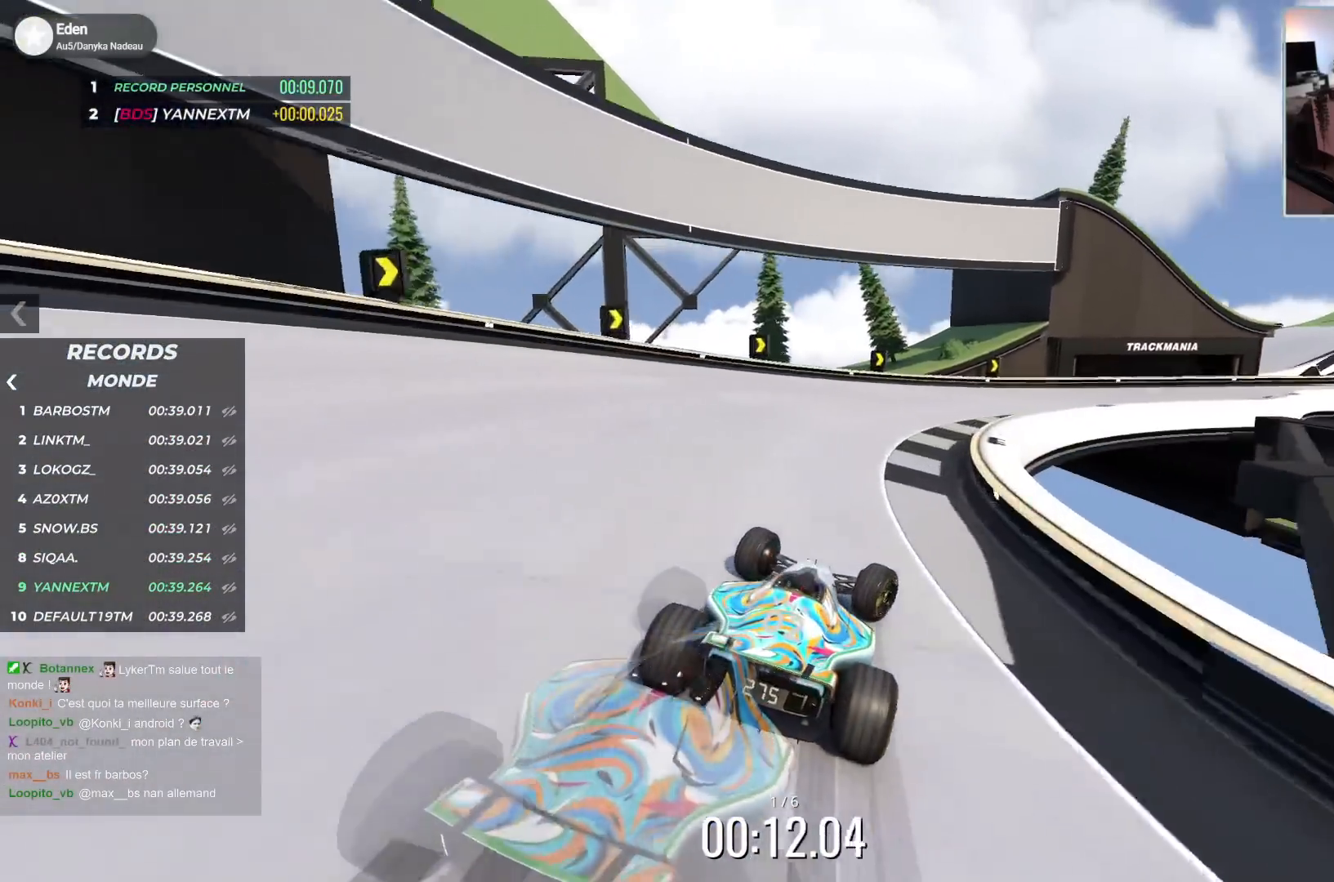
{"keys": ["right", "up"], "events": []}
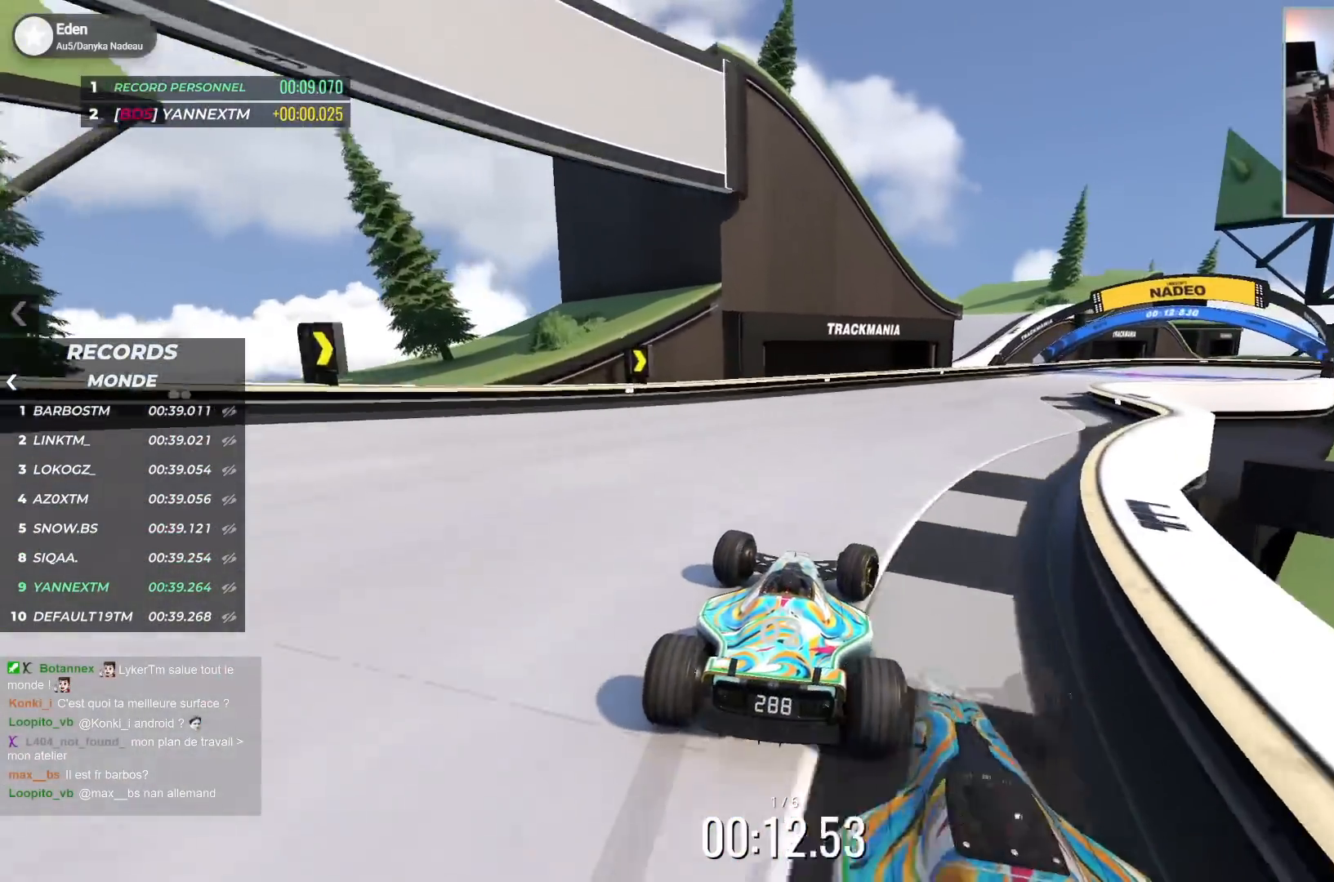
{"keys": ["right", "up"], "events": []}
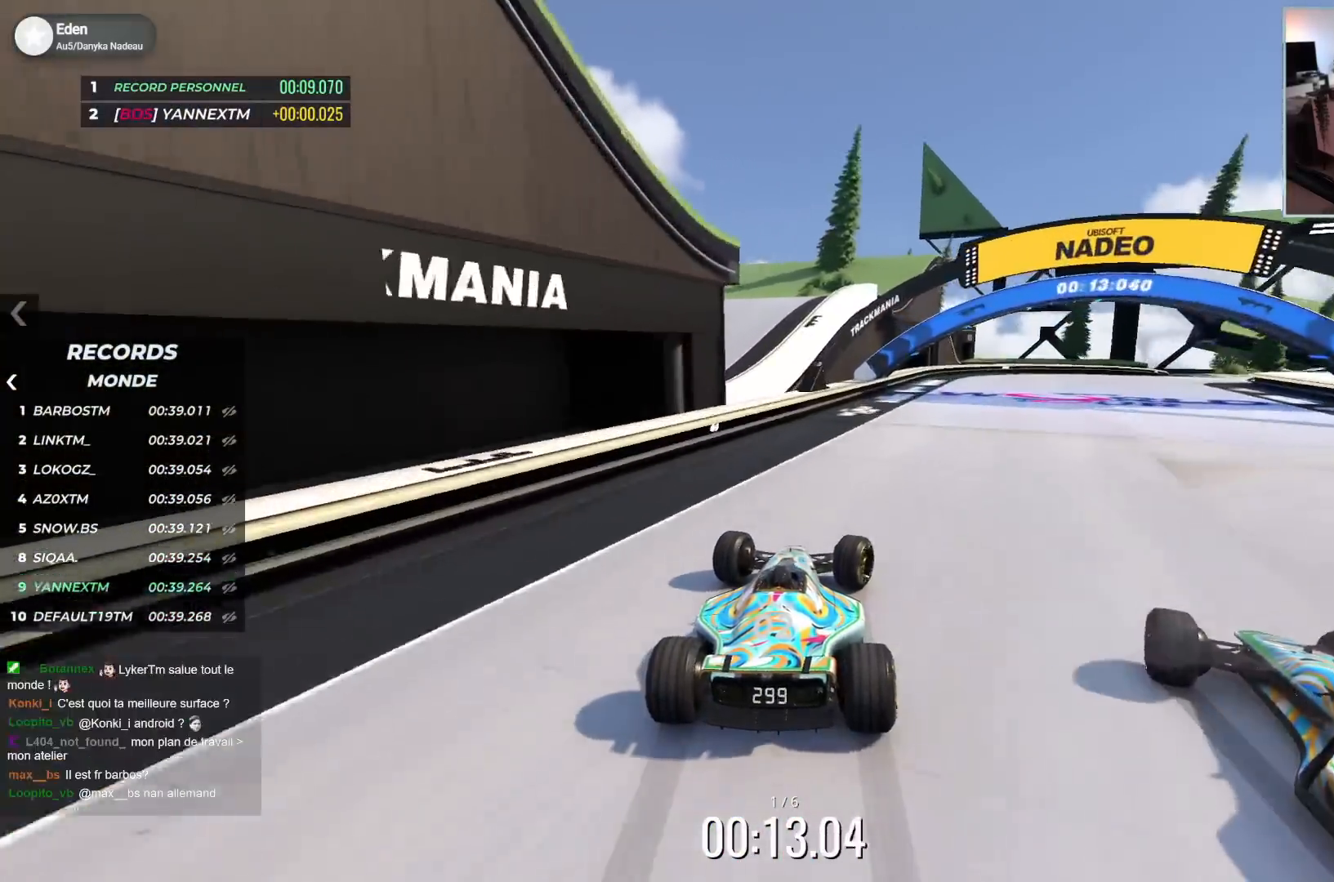
{"keys": ["right", "up"], "events": []}
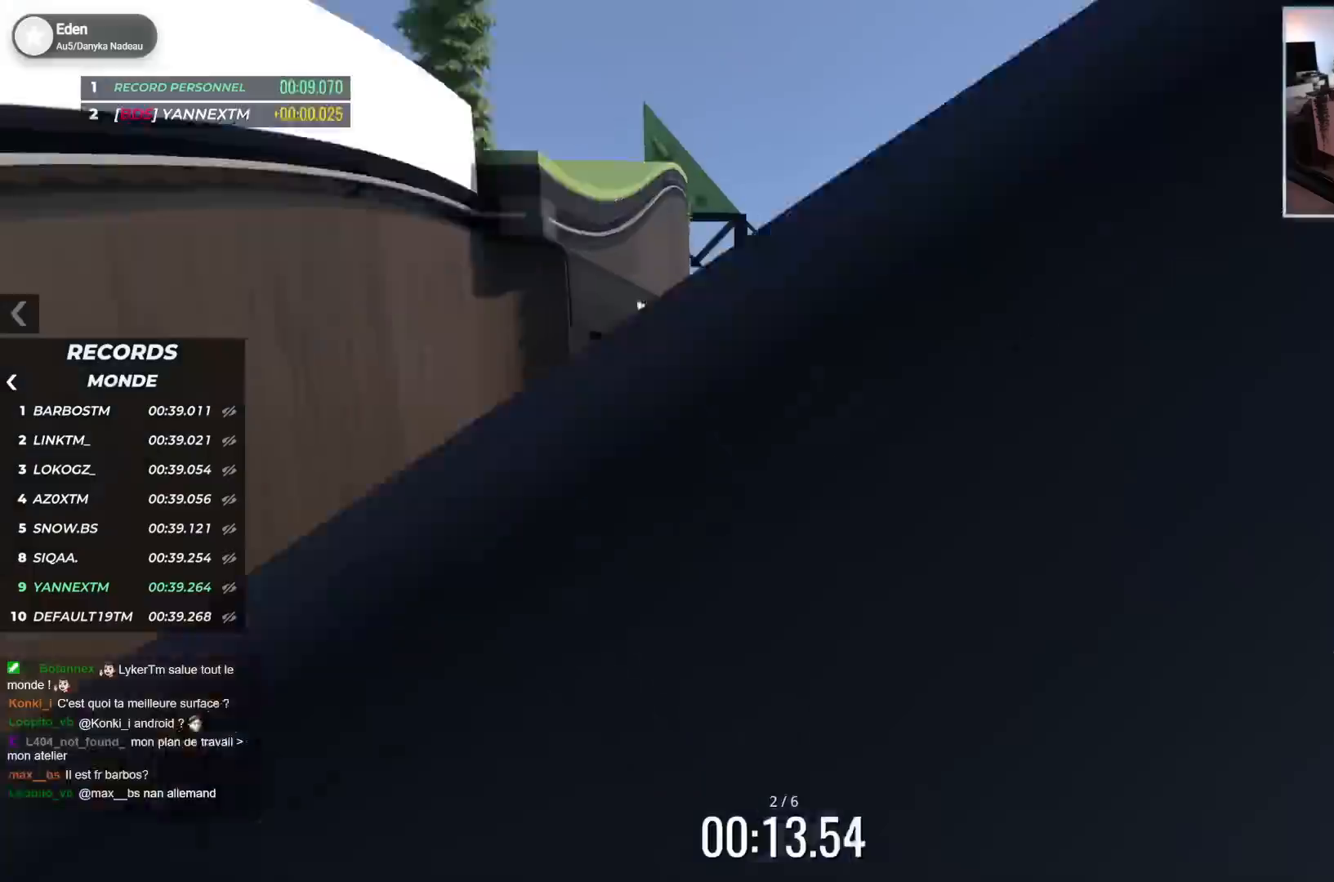
{"keys": ["right", "up"], "events": []}
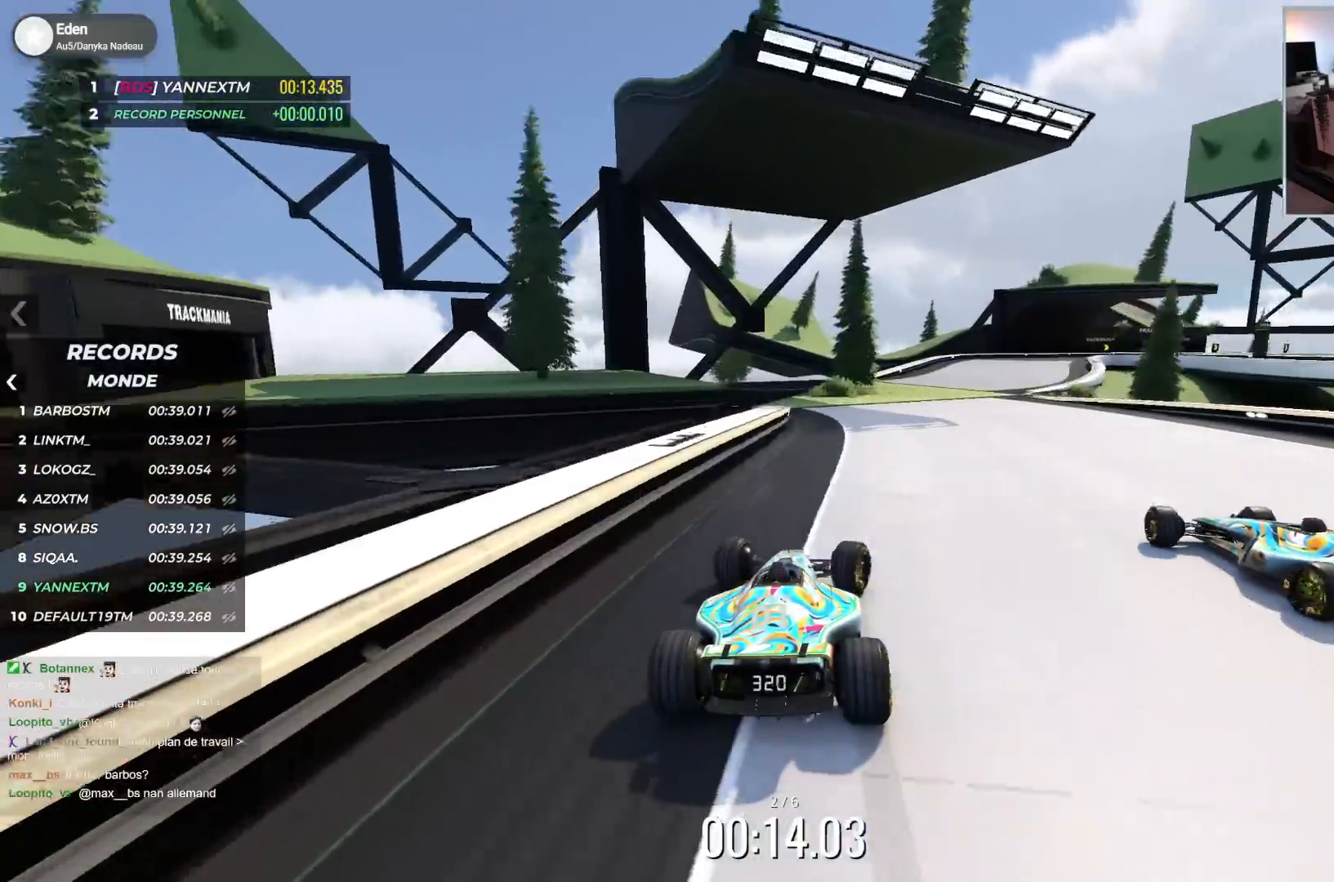
{"keys": ["right", "up"], "events": [[17, "right", "up"], [133, "right", "down"]]}
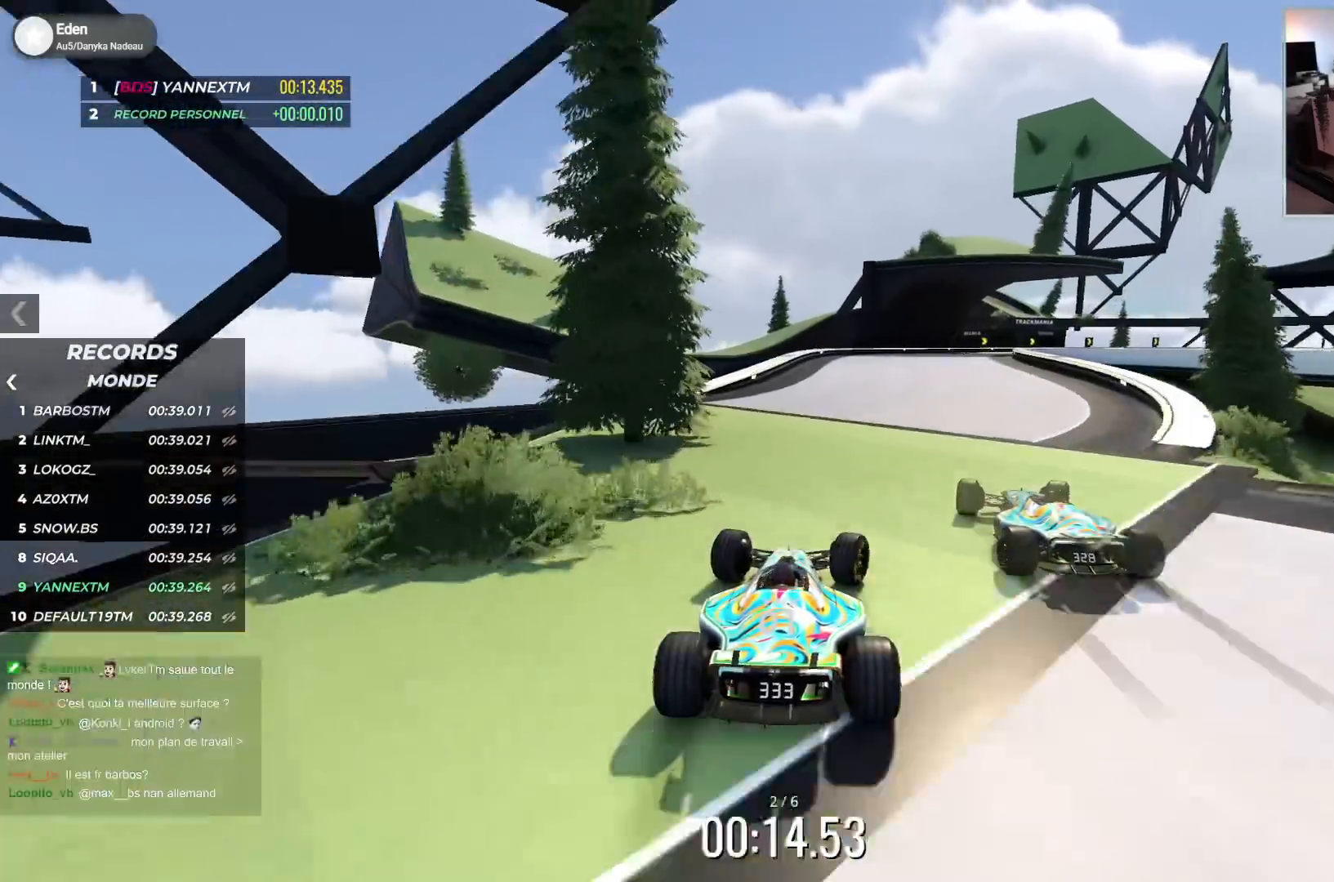
{"keys": ["down", "right", "up"], "events": [[167, "down", "down"]]}
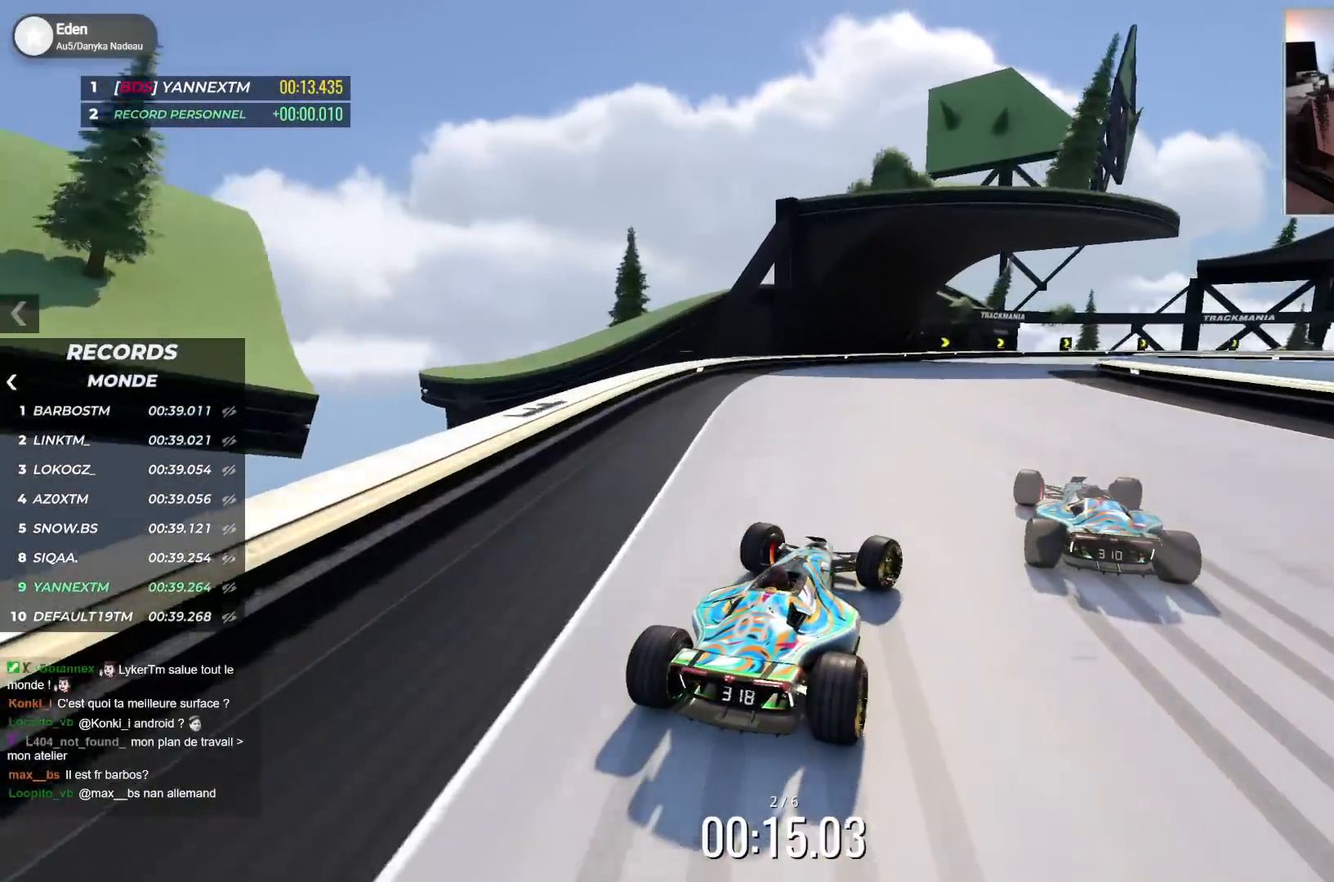
{"keys": ["right", "up"], "events": [[117, "down", "up"], [317, "down", "down"], [500, "down", "up"]]}
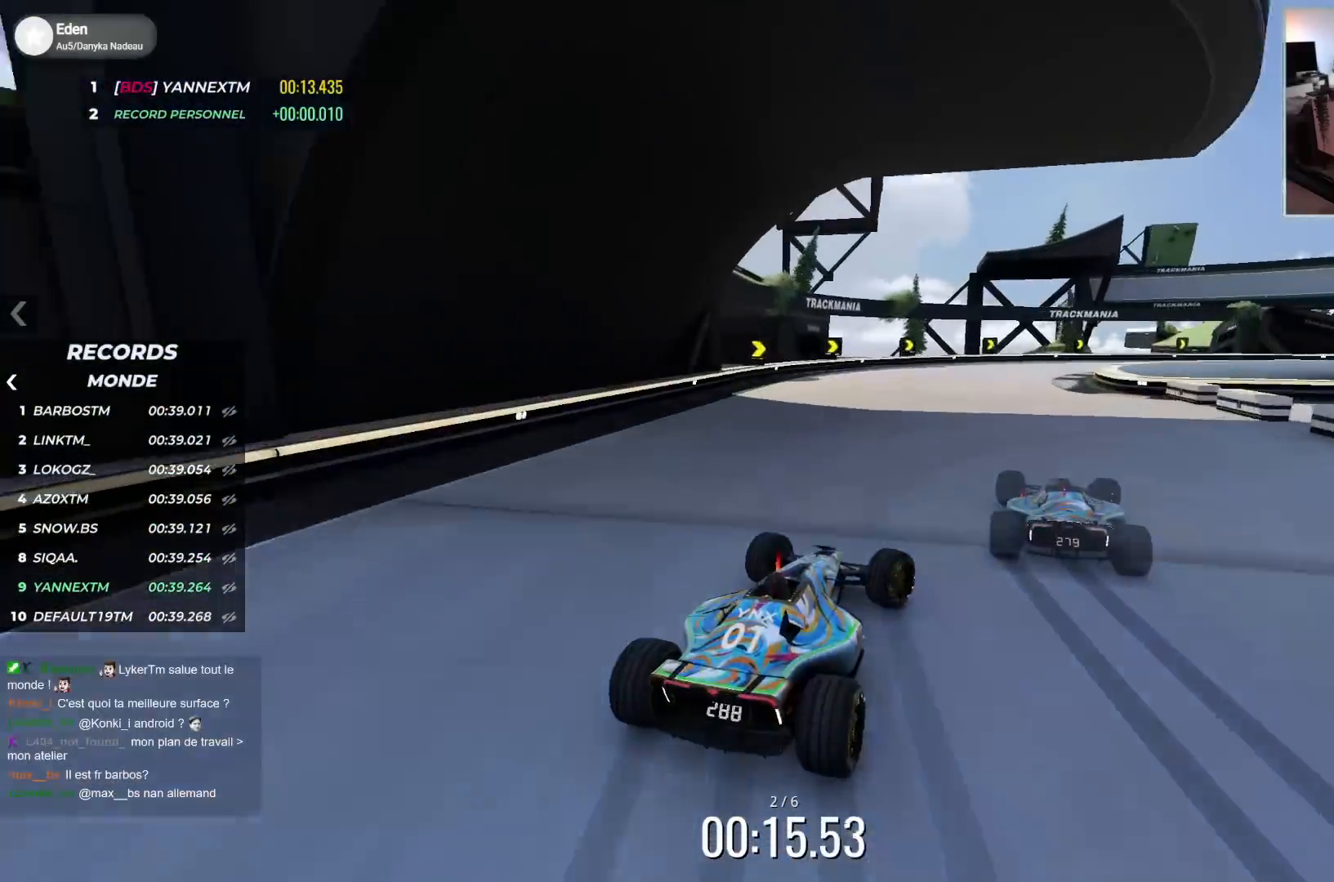
{"keys": ["right", "up"], "events": [[367, "down", "down"], [417, "down", "up"]]}
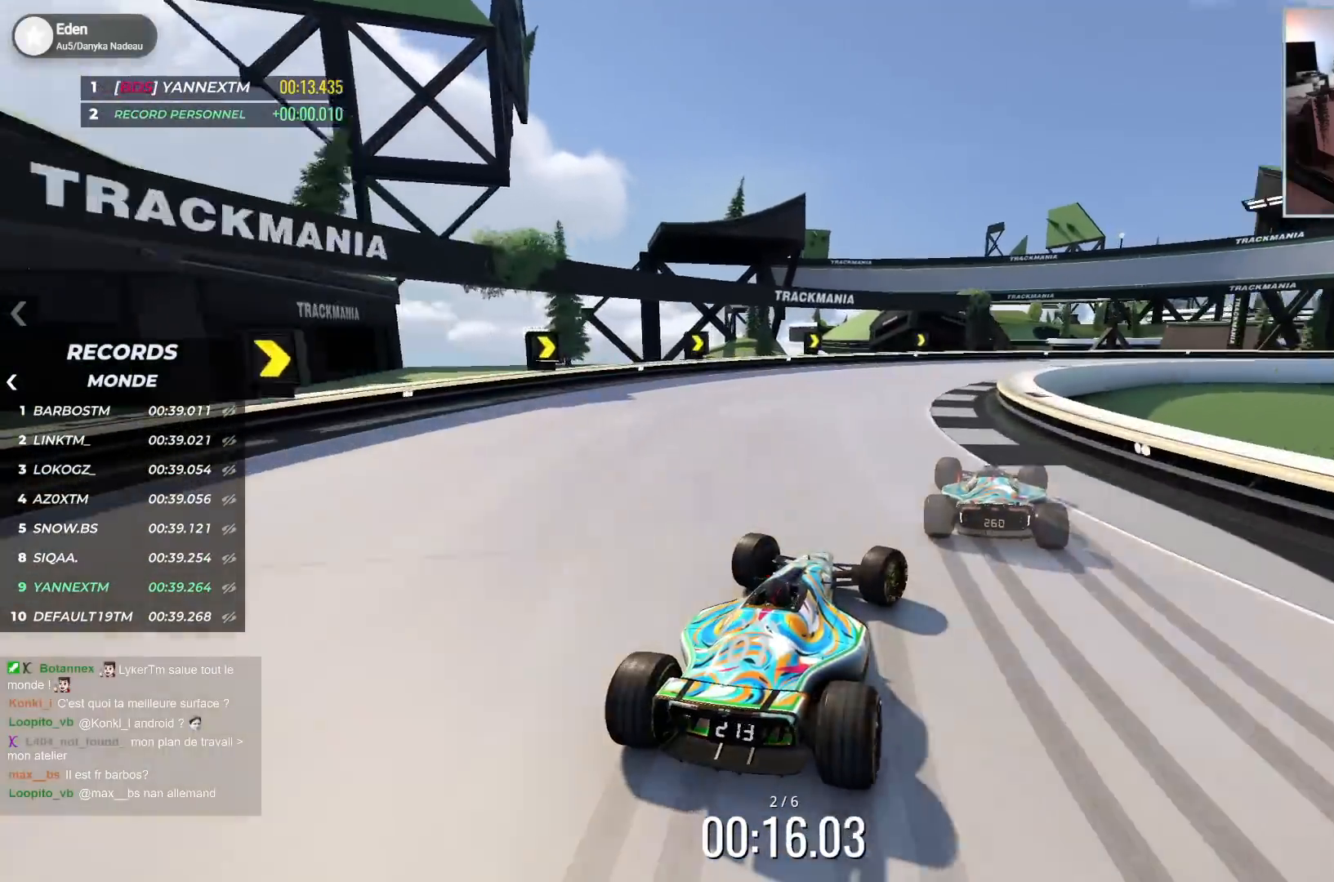
{"keys": ["right", "up"], "events": []}
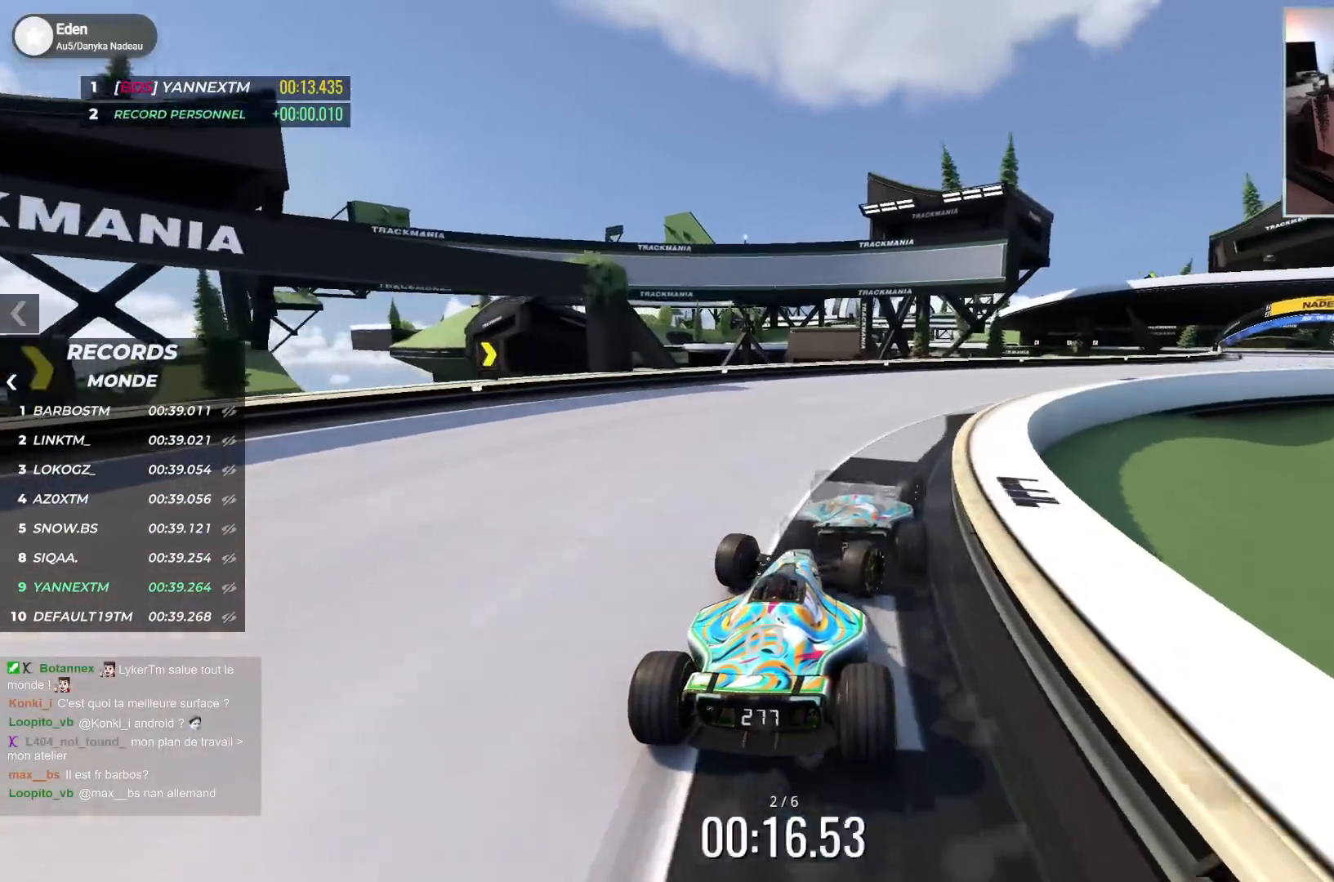
{"keys": ["right", "up"], "events": []}
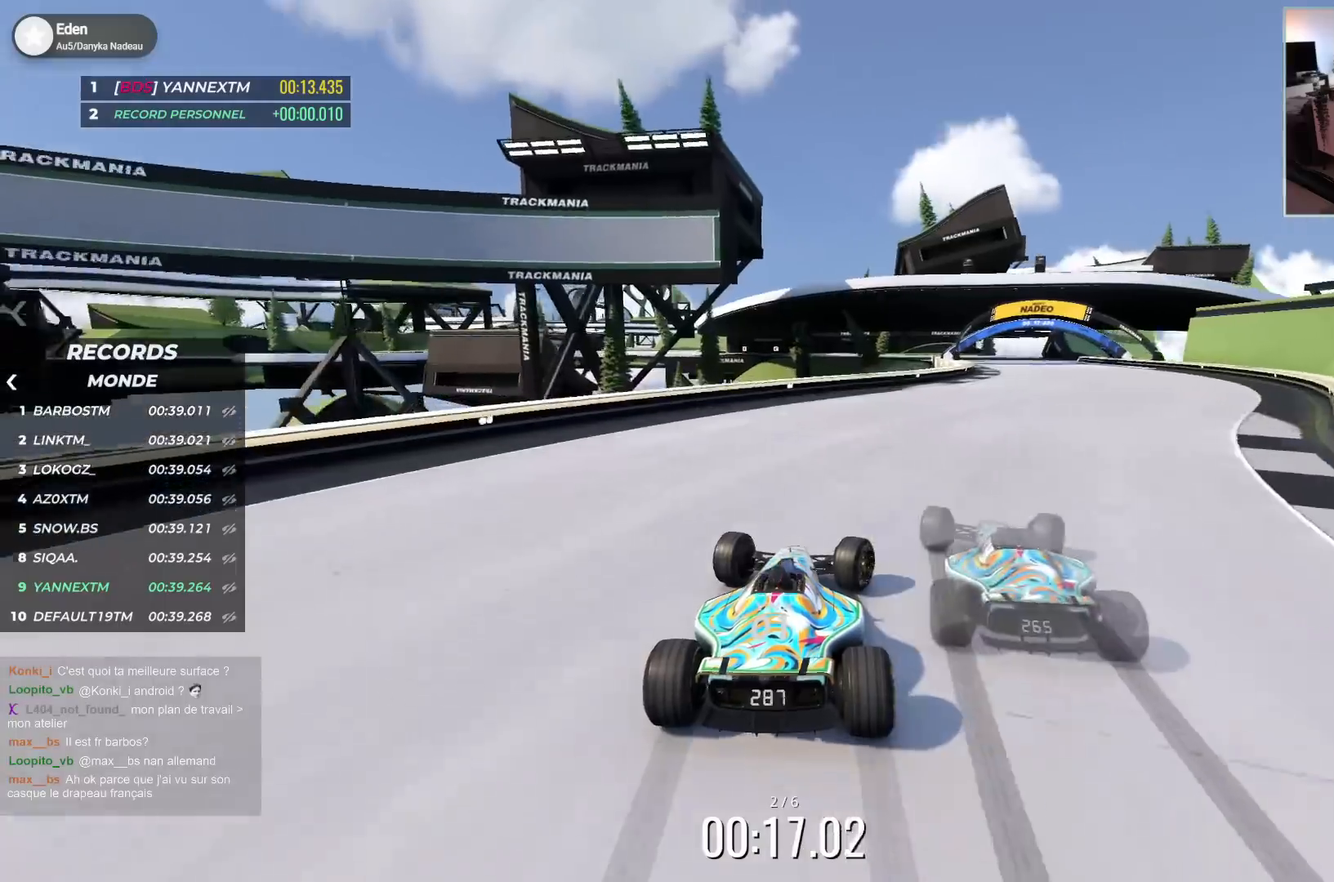
{"keys": ["left", "up"], "events": [[400, "right", "up"], [433, "left", "down"]]}
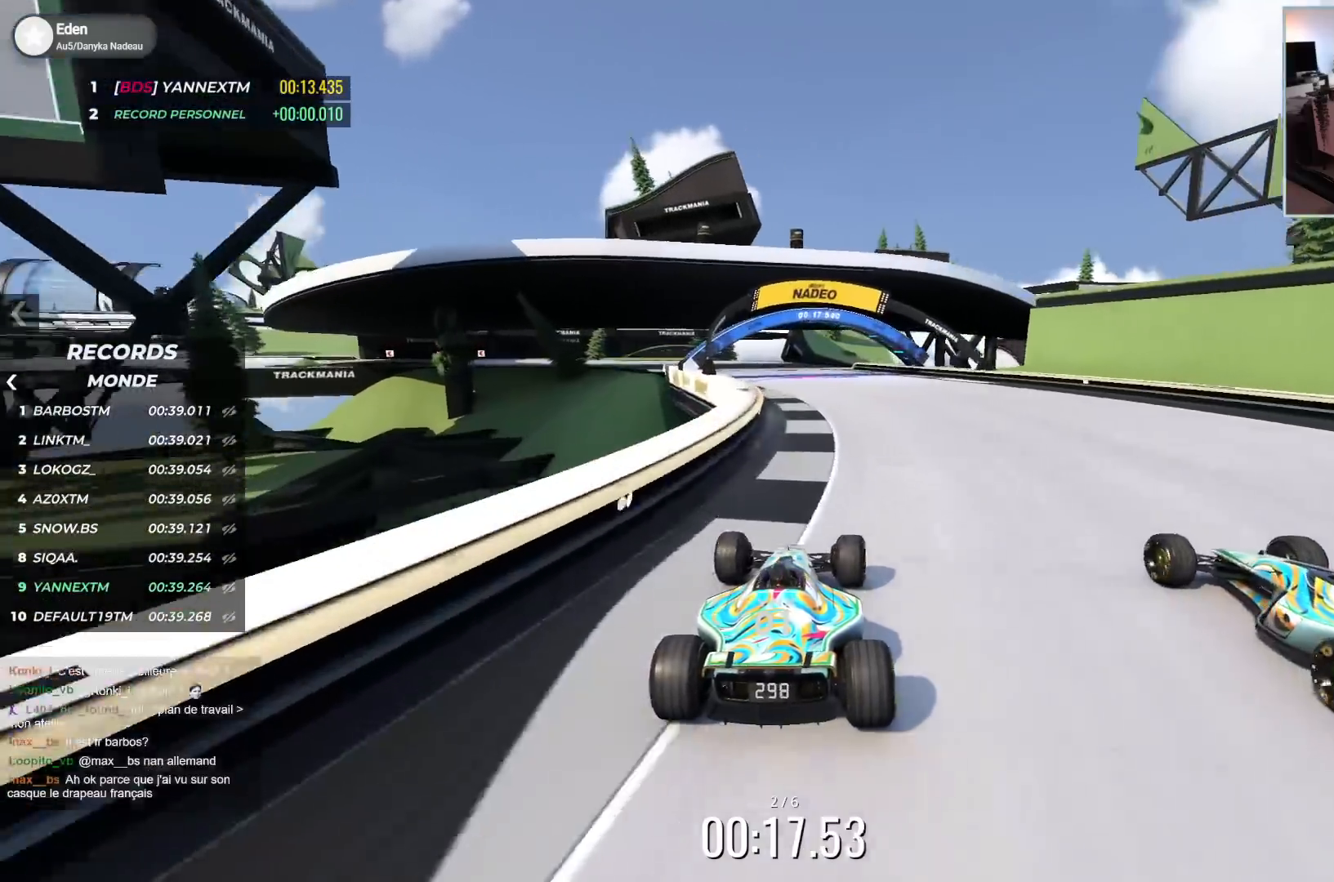
{"keys": ["left", "up"], "events": []}
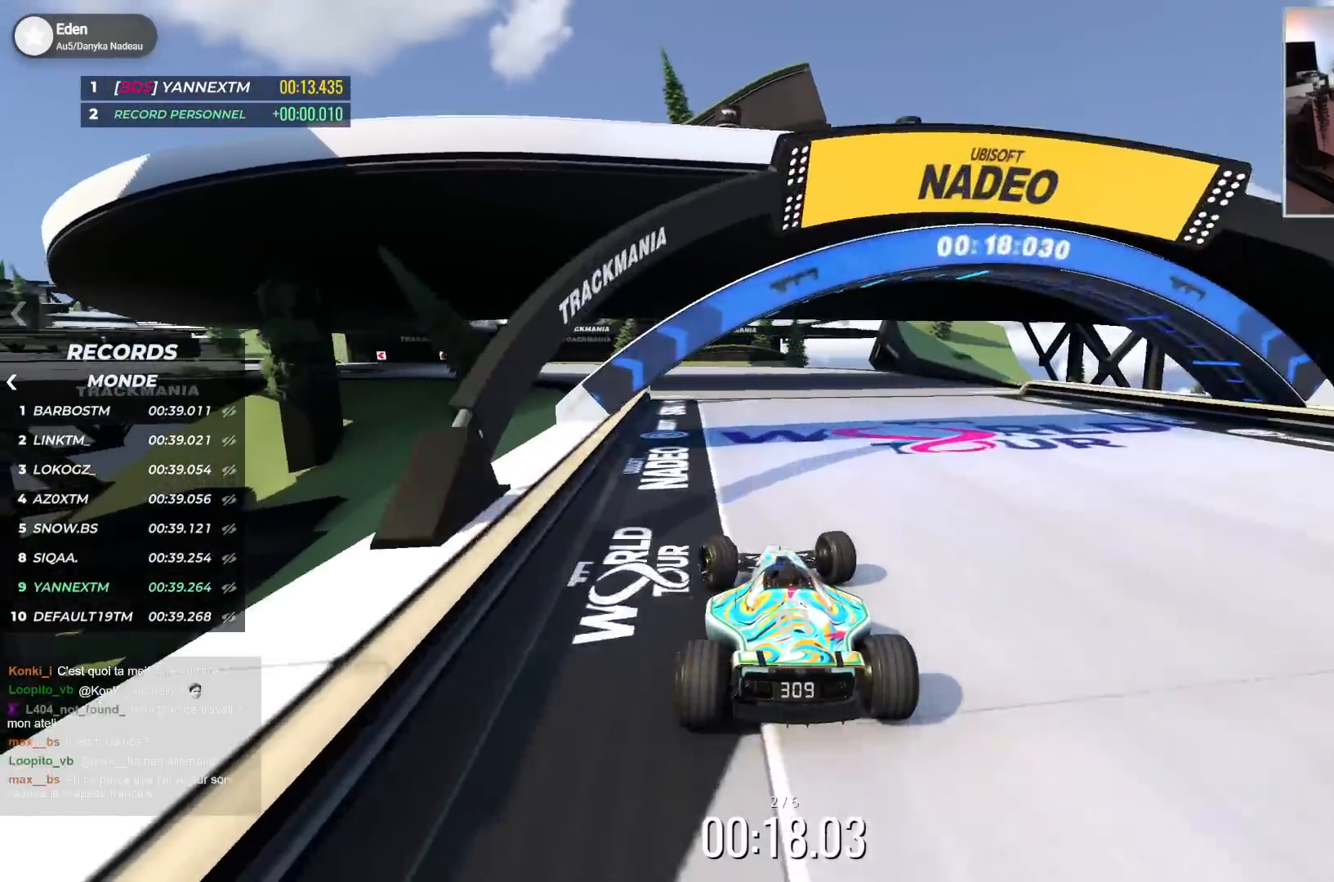
{"keys": ["down", "left", "up"], "events": [[133, "down", "down"], [250, "down", "up"], [417, "down", "down"]]}
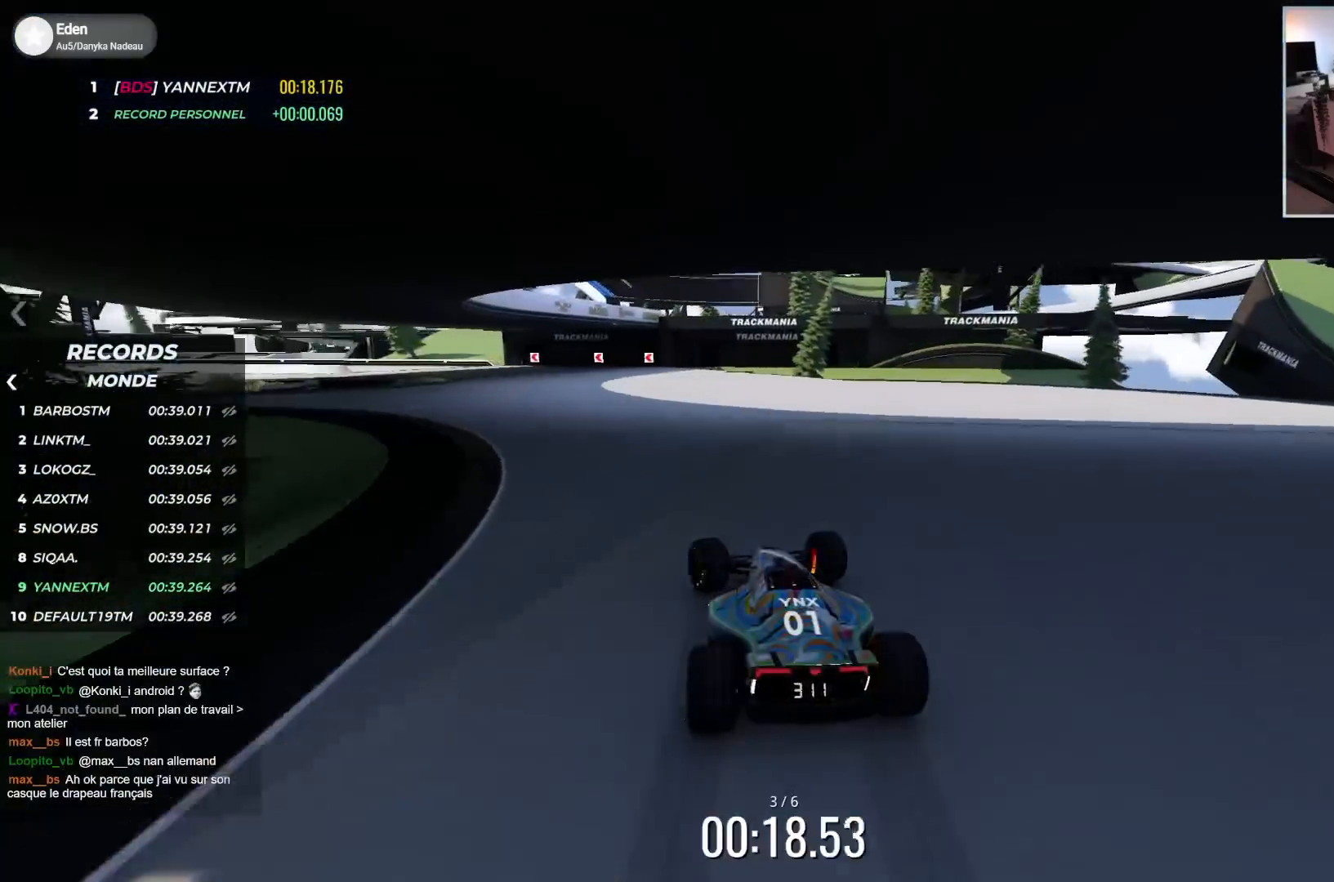
{"keys": ["left"], "events": [[67, "down", "up"], [133, "down", "down"], [283, "down", "up"], [483, "up", "up"]]}
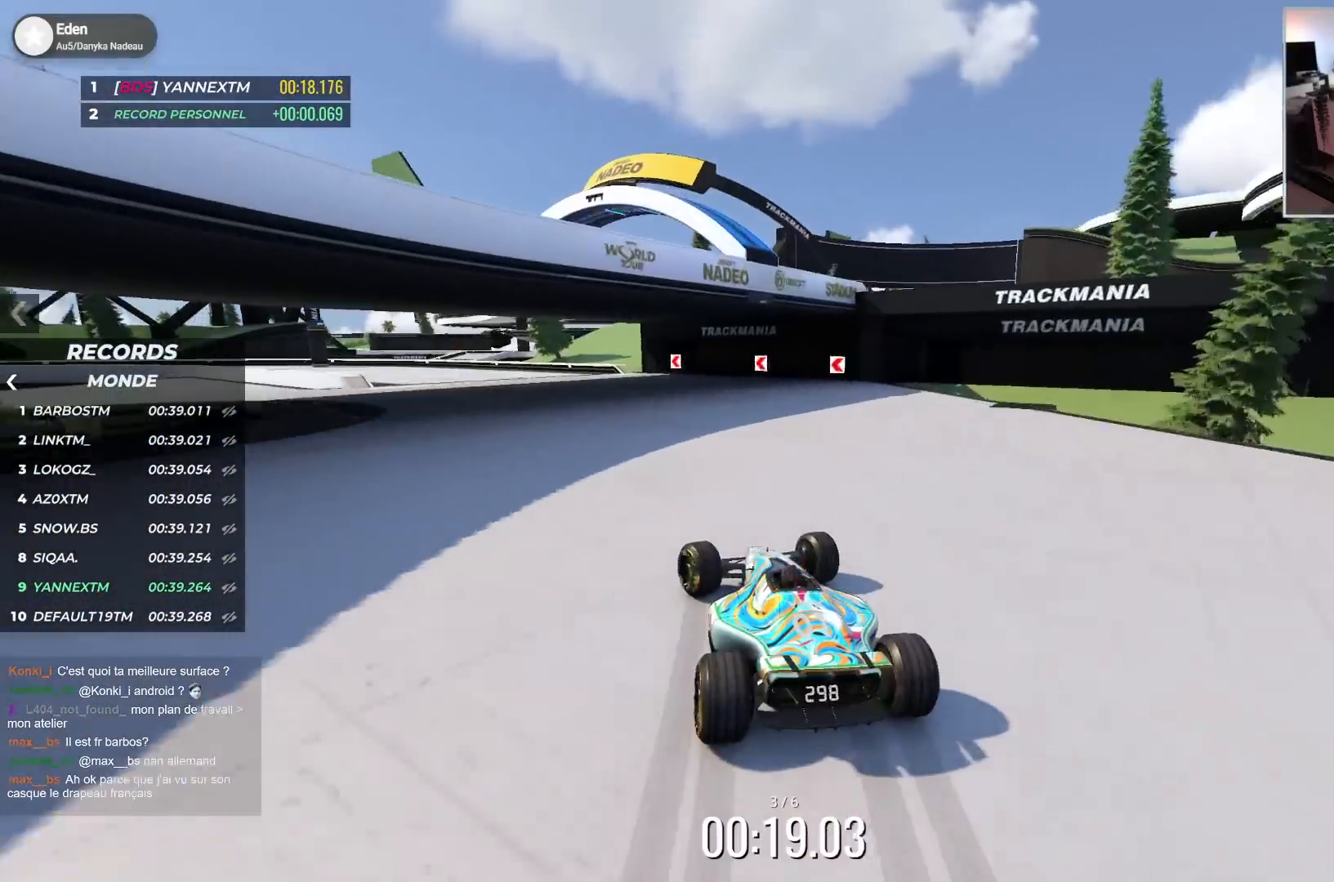
{"keys": ["left", "up"], "events": [[67, "up", "down"], [200, "up", "up"], [233, "up", "down"]]}
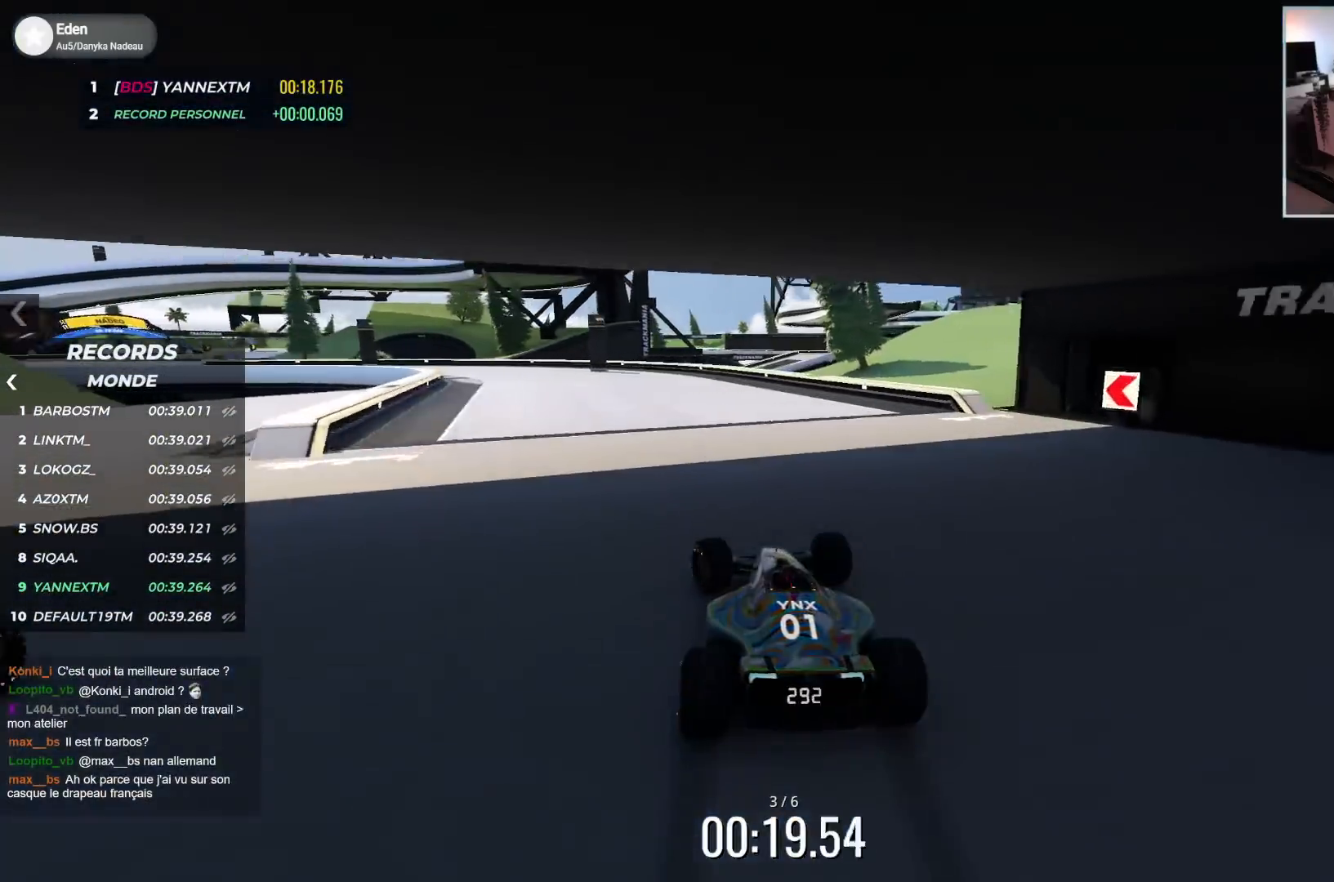
{"keys": ["left", "up"], "events": [[200, "up", "up"], [267, "up", "down"], [417, "up", "up"], [467, "up", "down"]]}
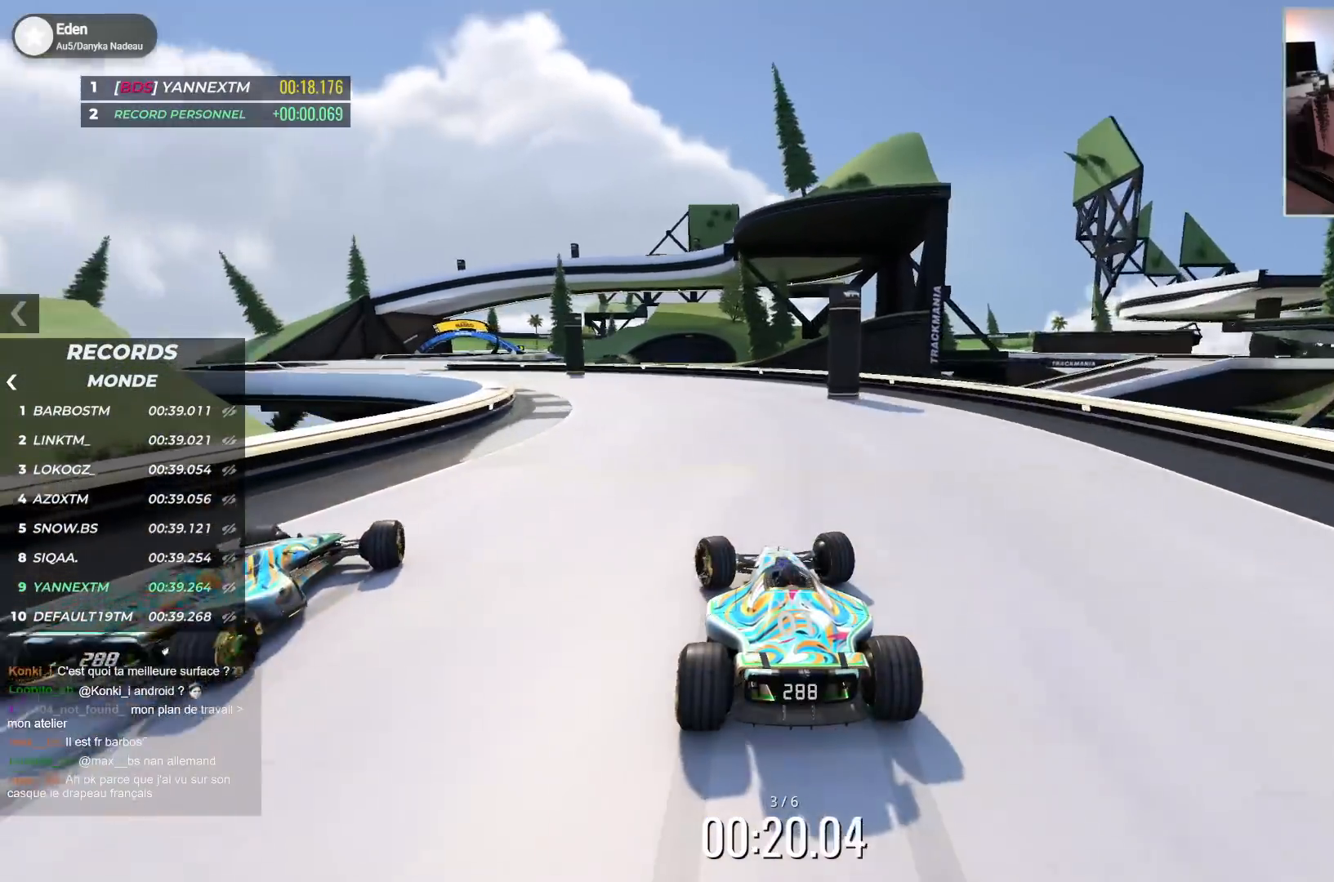
{"keys": ["left", "up"], "events": []}
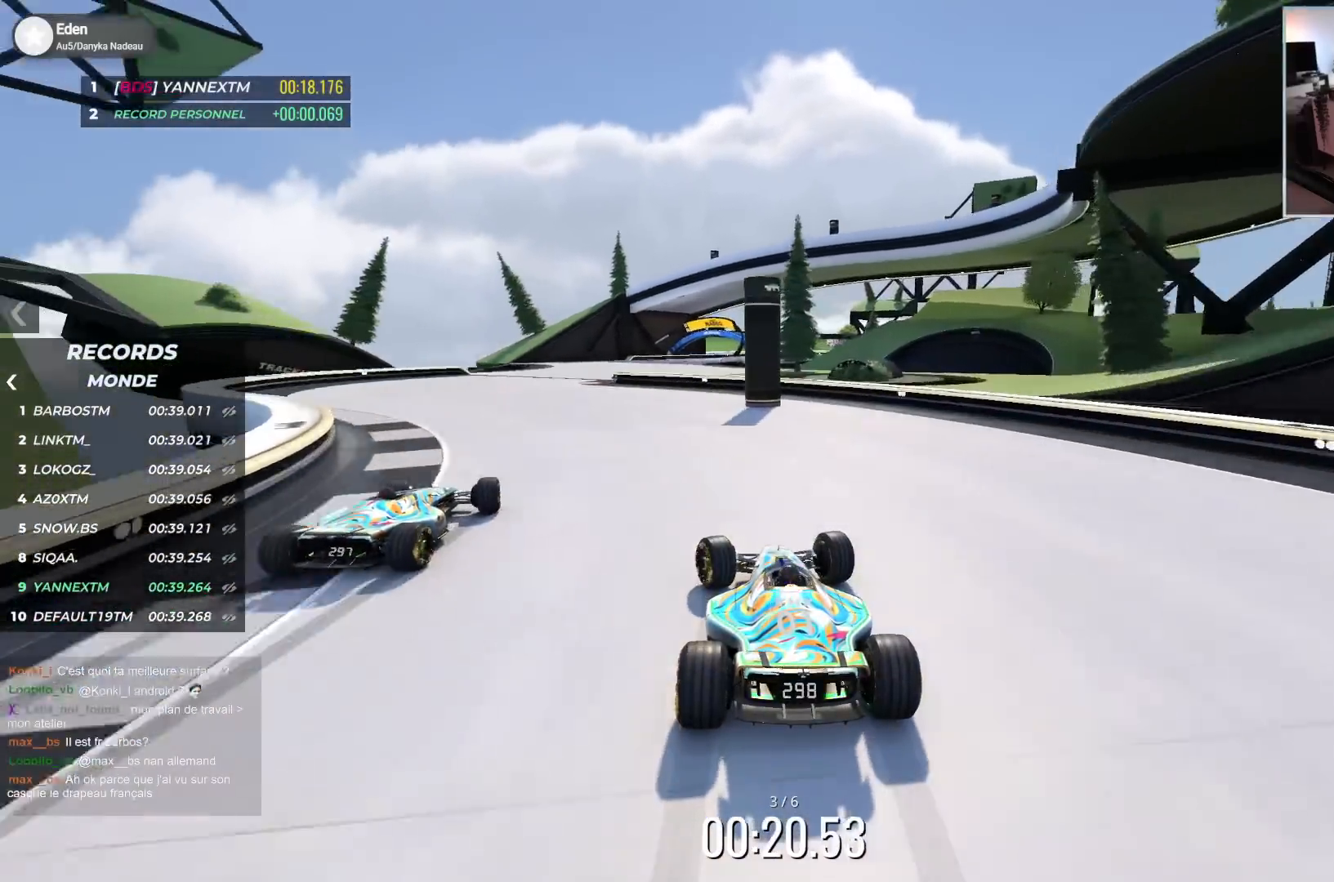
{"keys": [], "events": [[100, "left", "up"], [100, "right", "down"], [183, "right", "up"], [183, "up", "up"]]}
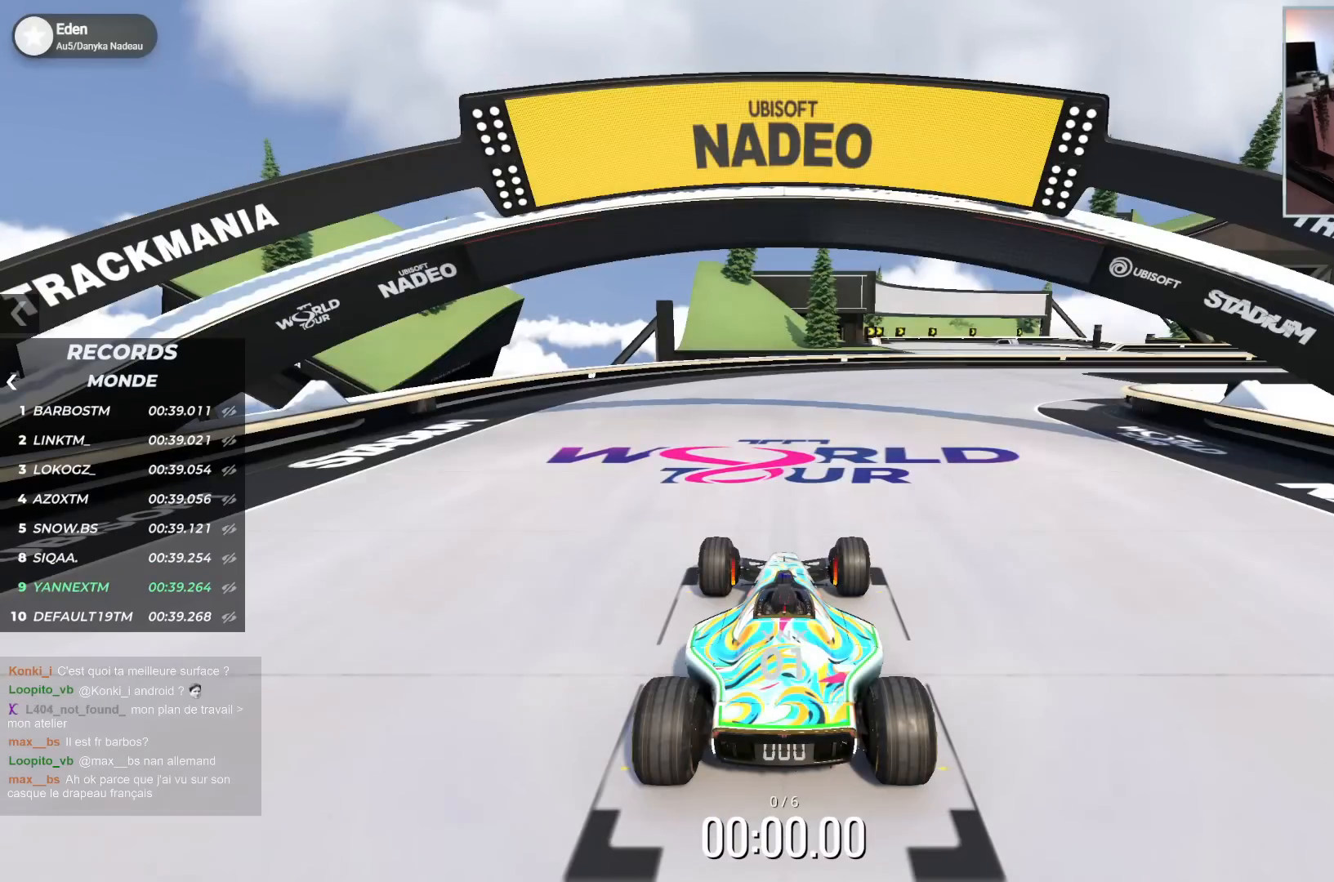
{"keys": [], "events": []}
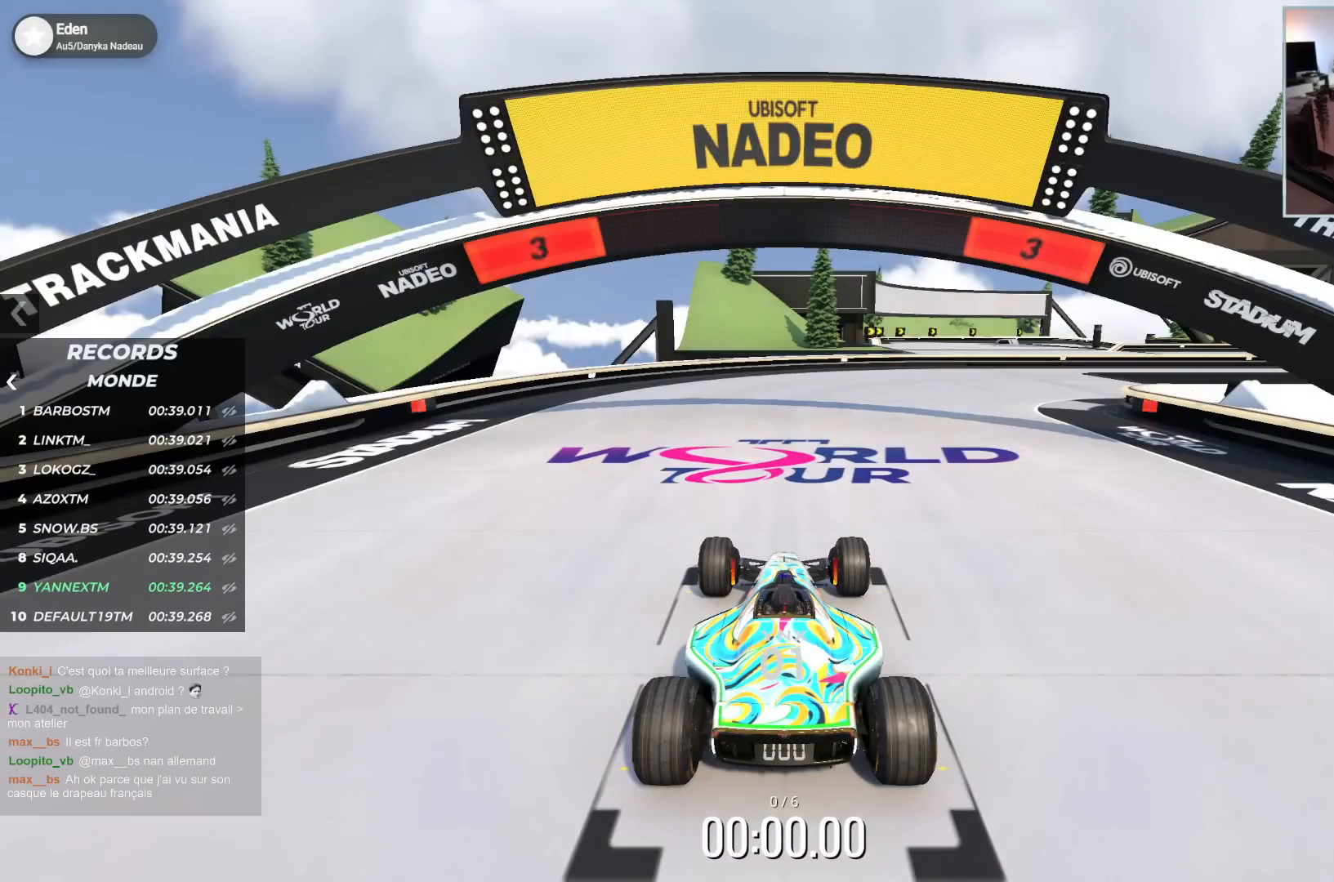
{"keys": [], "events": []}
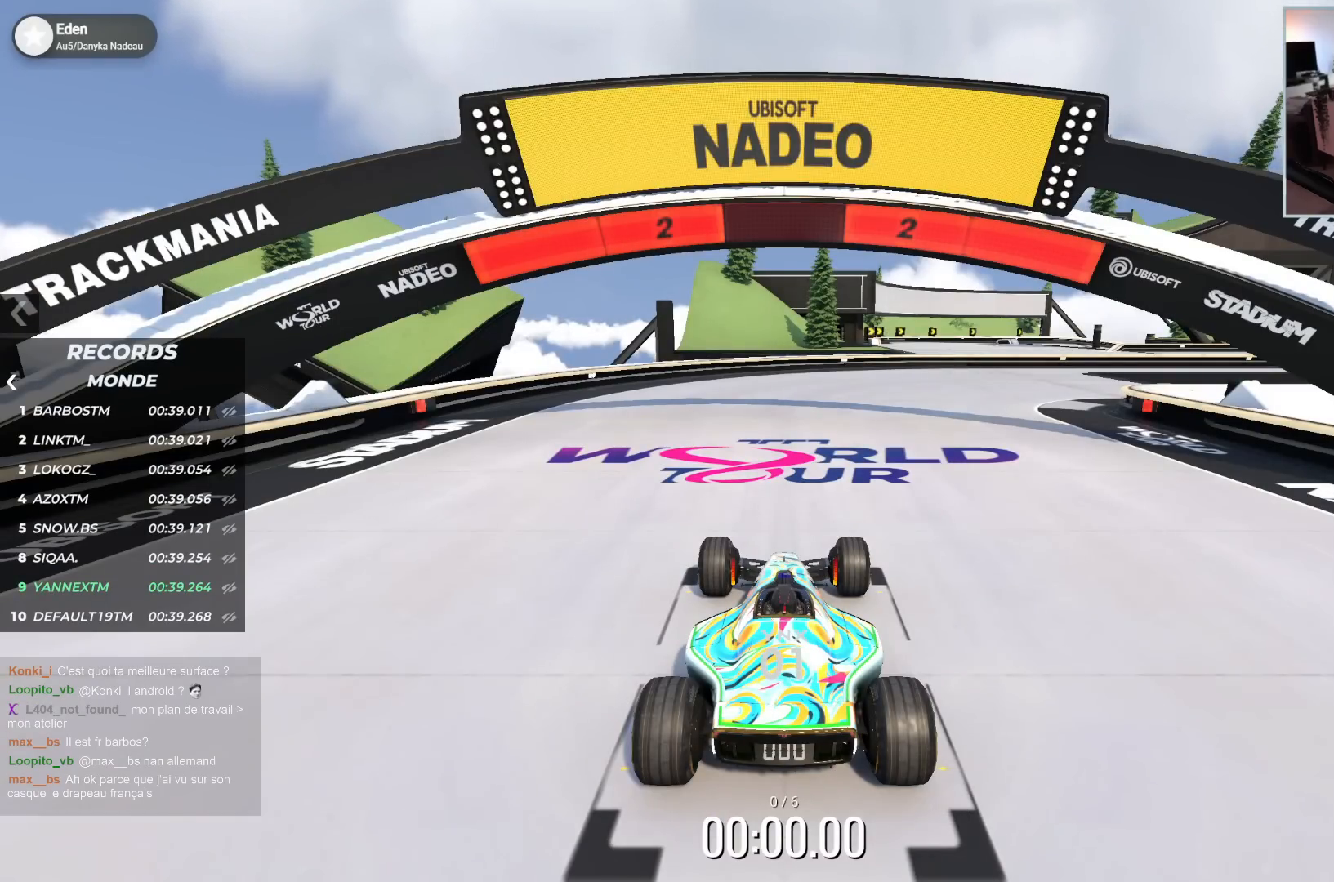
{"keys": [], "events": []}
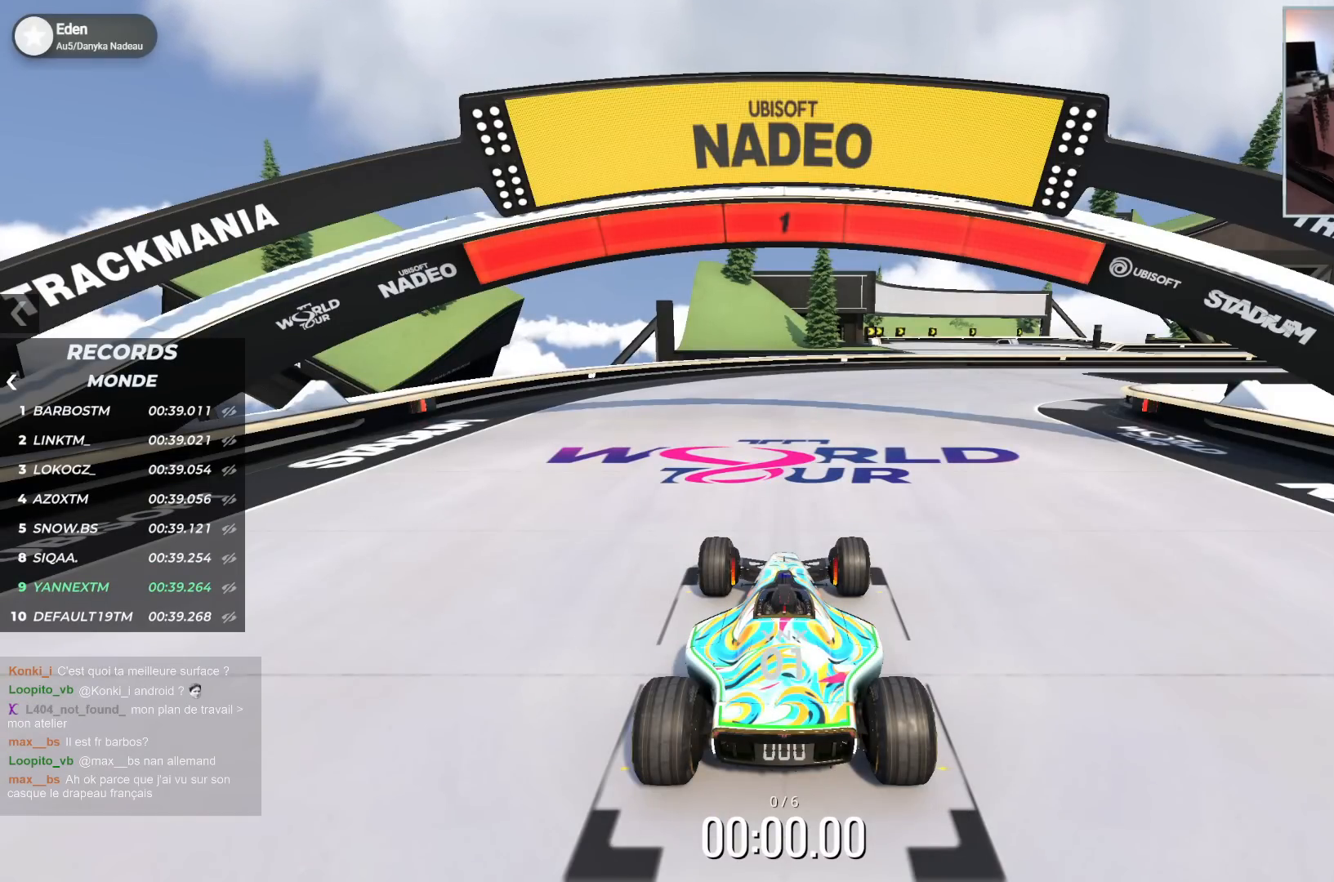
{"keys": ["right", "up"], "events": [[267, "right", "down"], [267, "up", "down"]]}
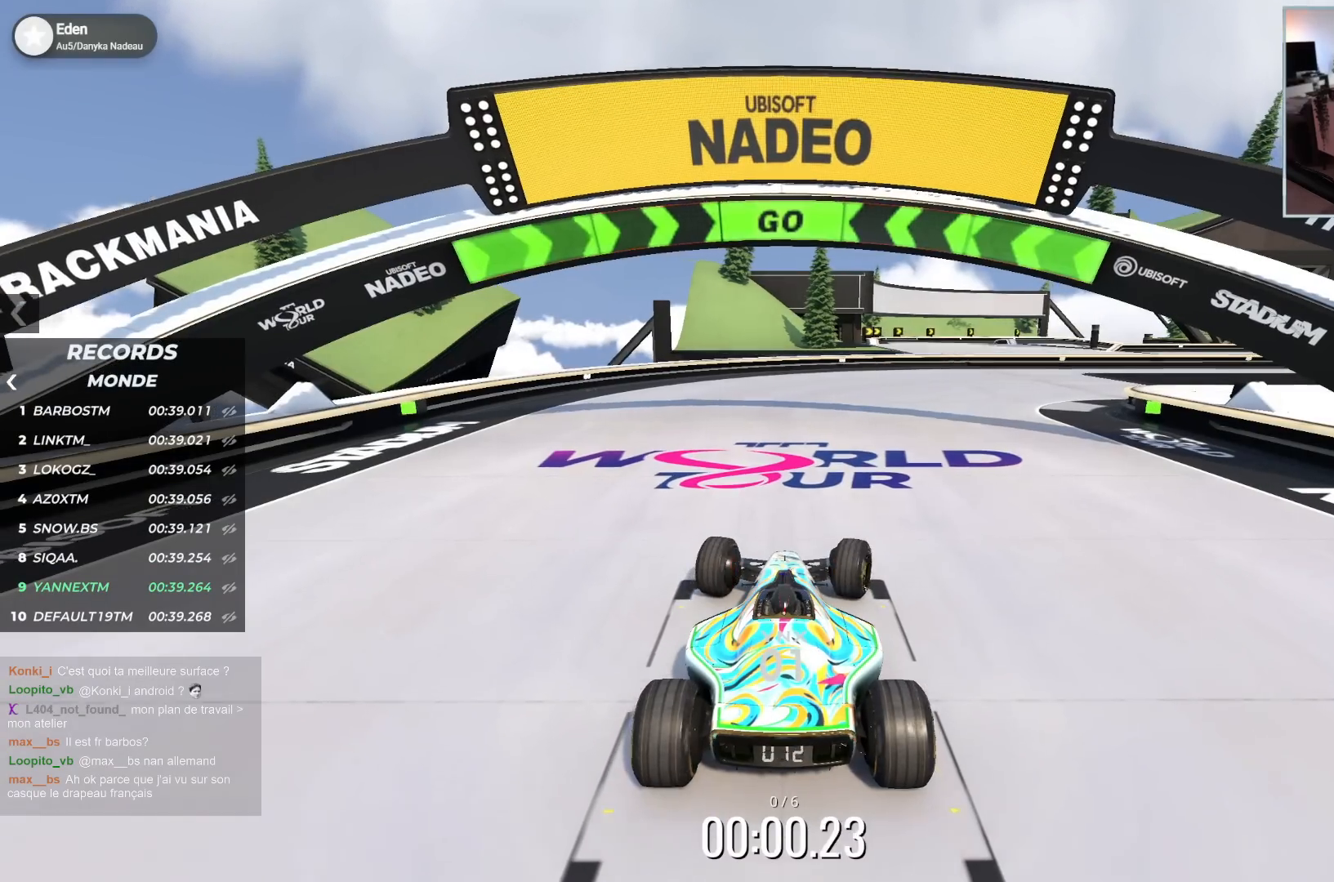
{"keys": ["right", "up"], "events": []}